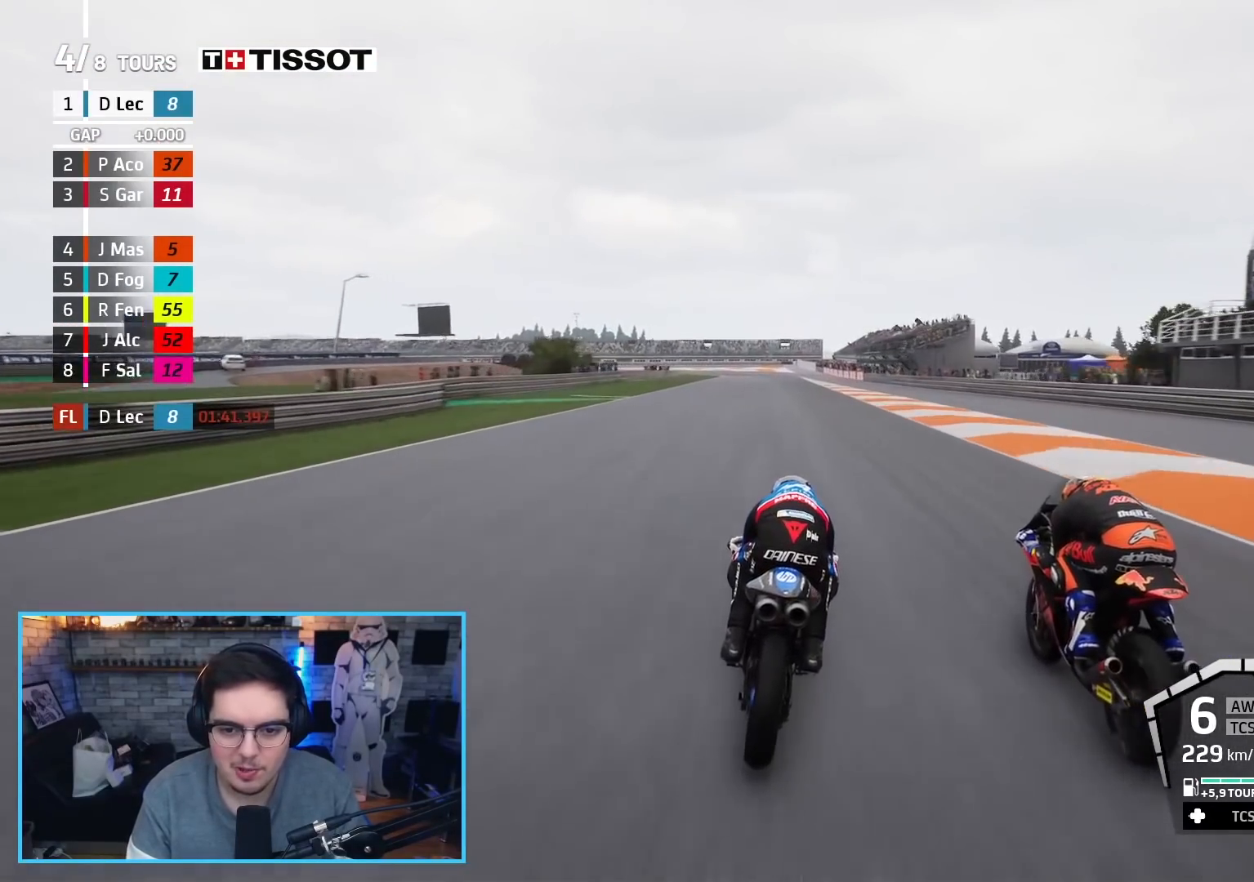
Gameplay with a controller (Xbox layout); each line is a JSON object with the inputs held at the frame after it. "events" lists button and stick changes between this image and that frame as [ms after this image, input, new state], when the widget could be followed in between.
{"buttons": ["A", "X", "L2", "L3"], "left_stick": "up-left", "right_stick": "center", "events": [[400, "A", "down"], [400, "X", "down"], [400, "left_stick", "up-left"], [417, "L2", "down"], [417, "L3", "down"], [467, "R2", "up"]]}
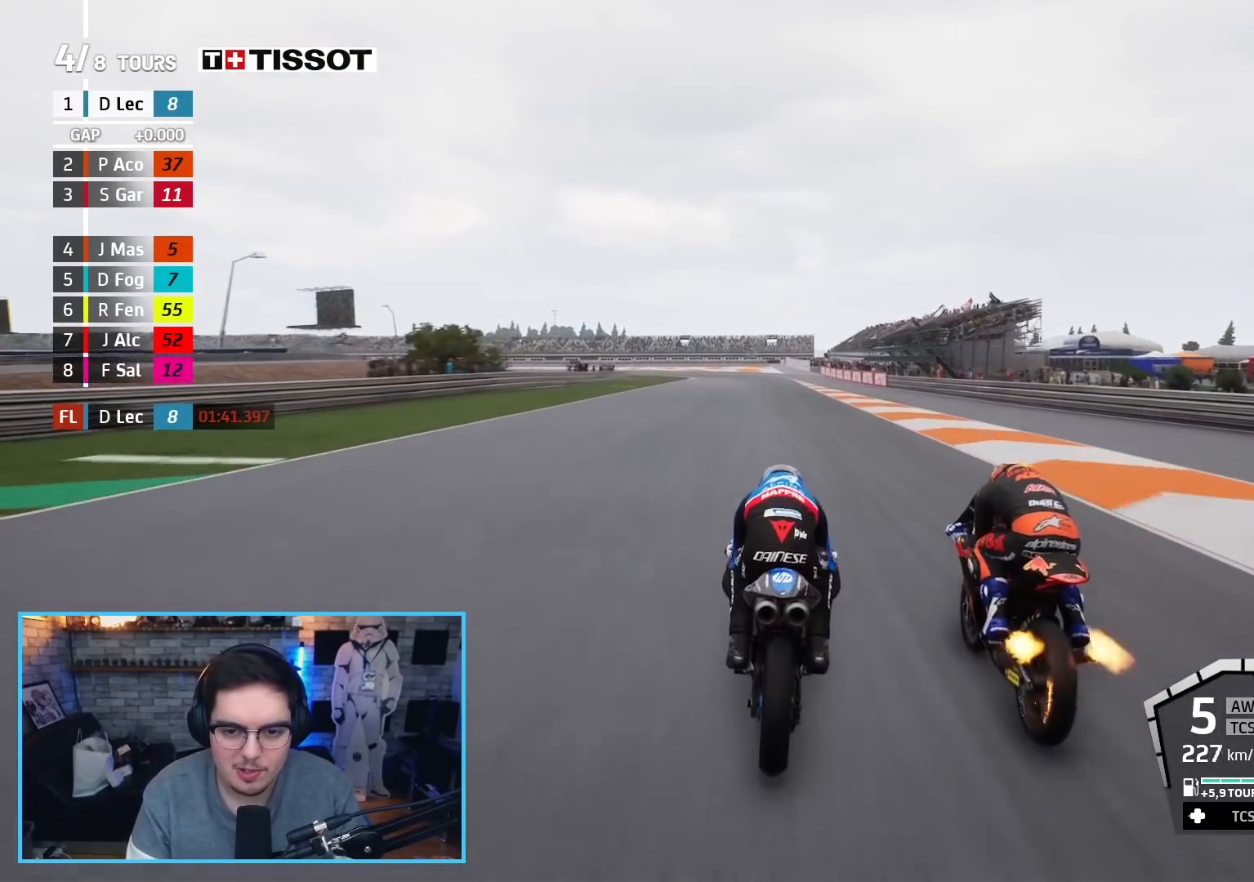
{"buttons": ["L2", "L3"], "left_stick": "up-left", "right_stick": "center", "events": [[33, "X", "up"], [67, "A", "up"]]}
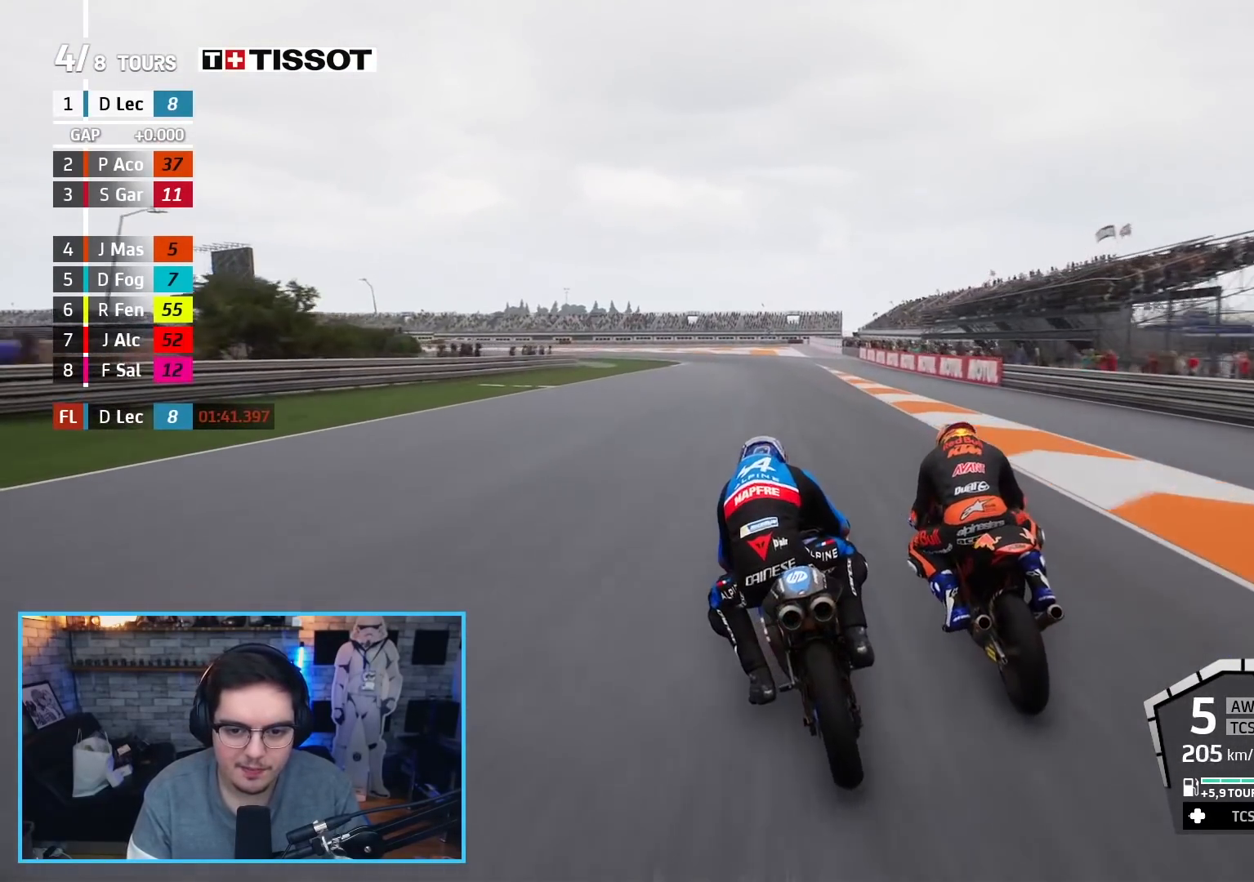
{"buttons": ["L2", "L3"], "left_stick": "up-left", "right_stick": "center", "events": [[67, "A", "down"], [67, "X", "down"], [183, "A", "up"], [217, "X", "up"]]}
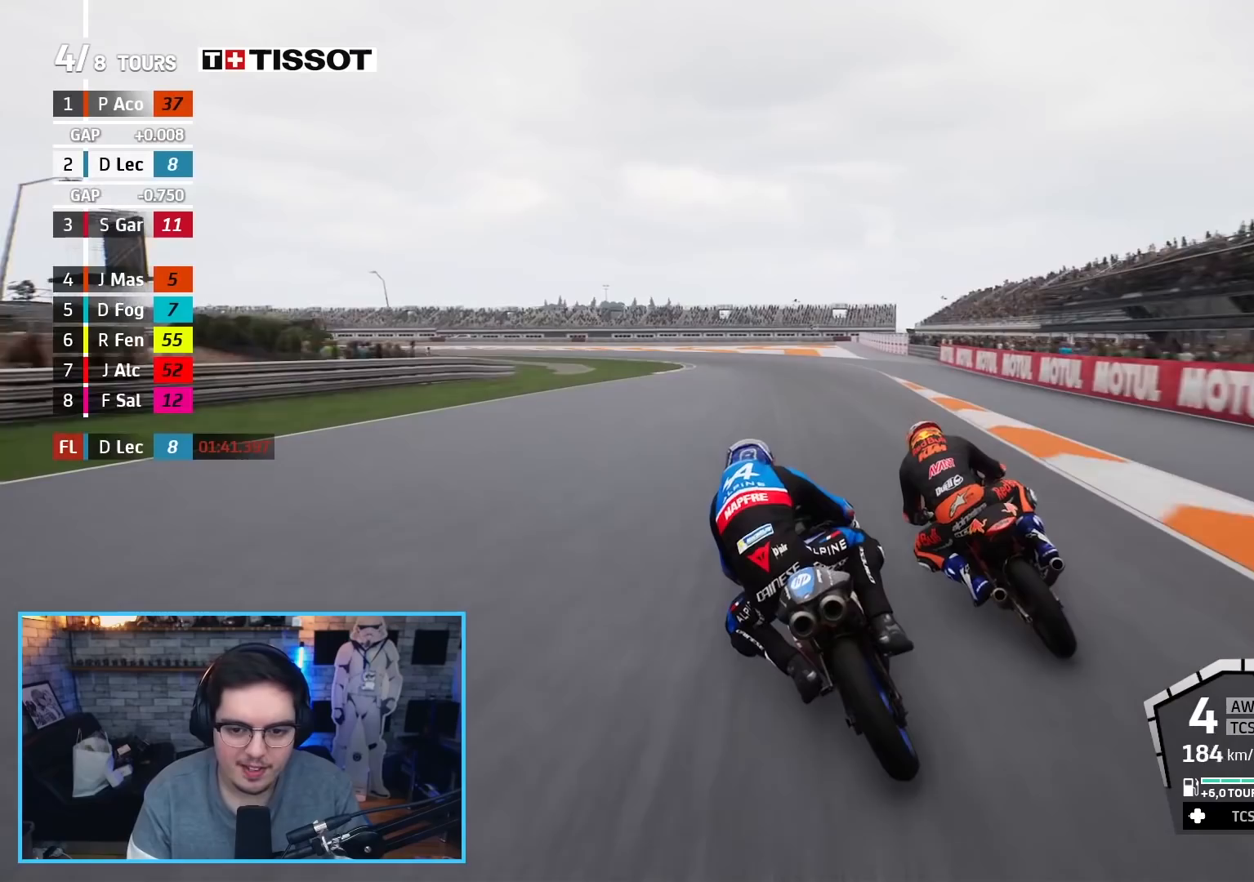
{"buttons": ["L2", "L3"], "left_stick": "up-left", "right_stick": "center", "events": [[250, "A", "down"], [250, "X", "down"], [350, "X", "up"], [367, "A", "up"]]}
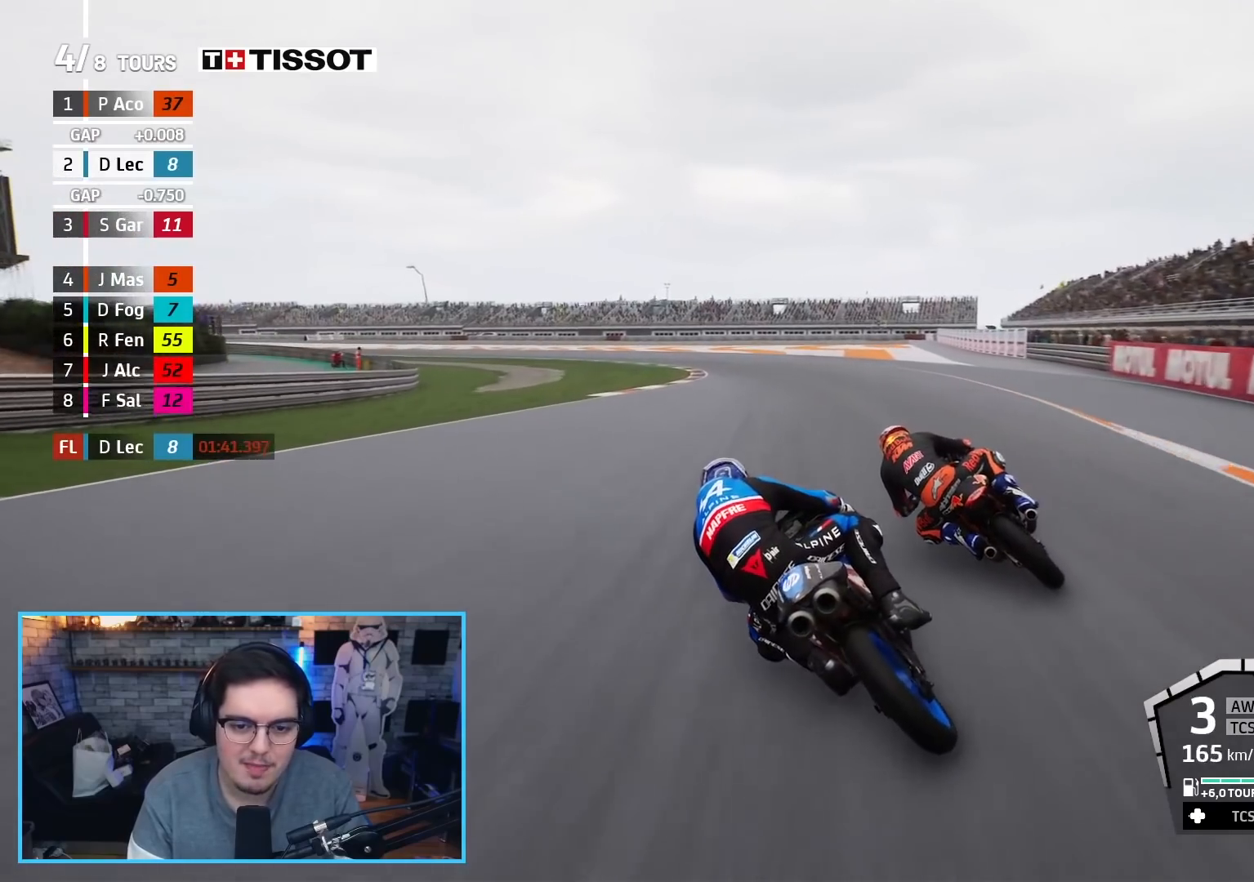
{"buttons": ["L3"], "left_stick": "up-left", "right_stick": "center", "events": [[433, "L2", "up"]]}
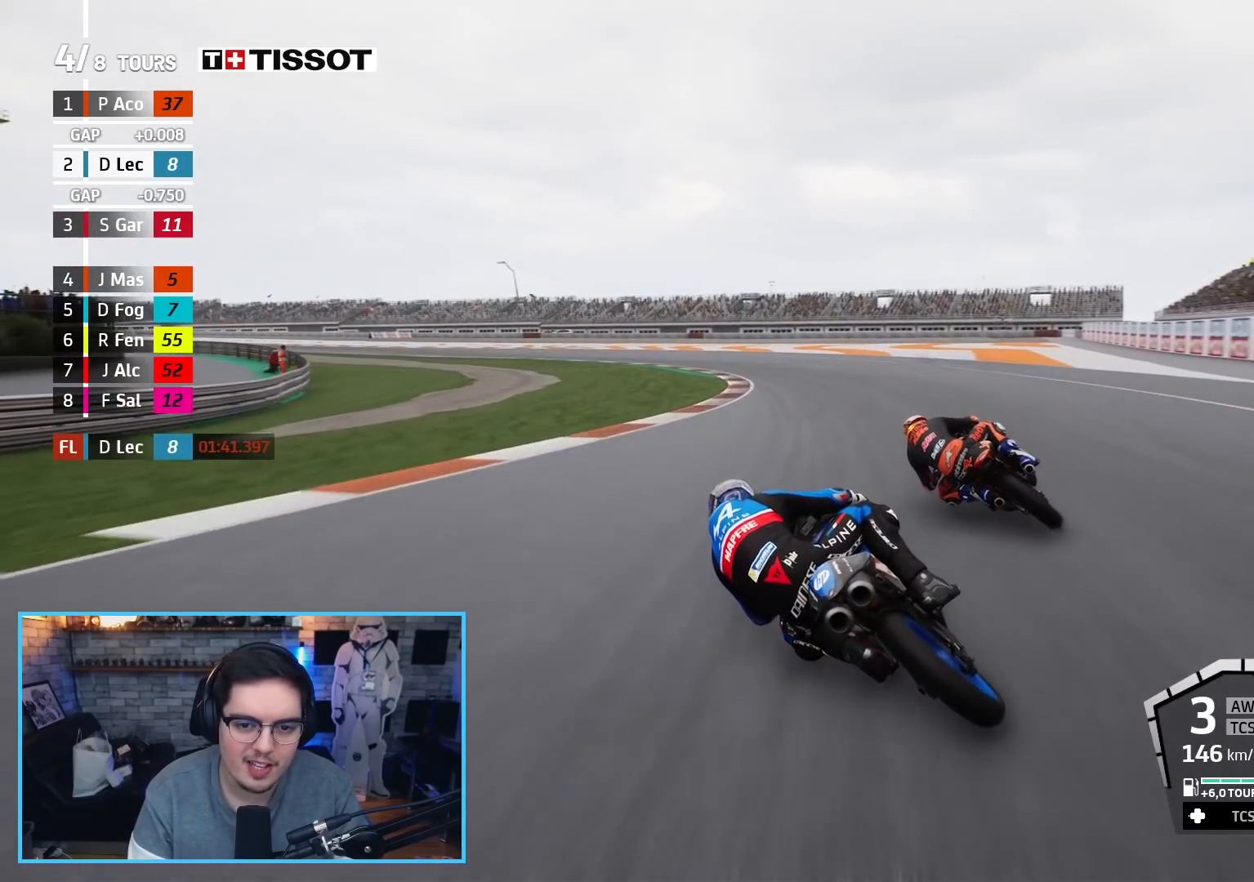
{"buttons": ["R2", "L3"], "left_stick": "left", "right_stick": "center", "events": [[150, "left_stick", "left"], [367, "R2", "down"]]}
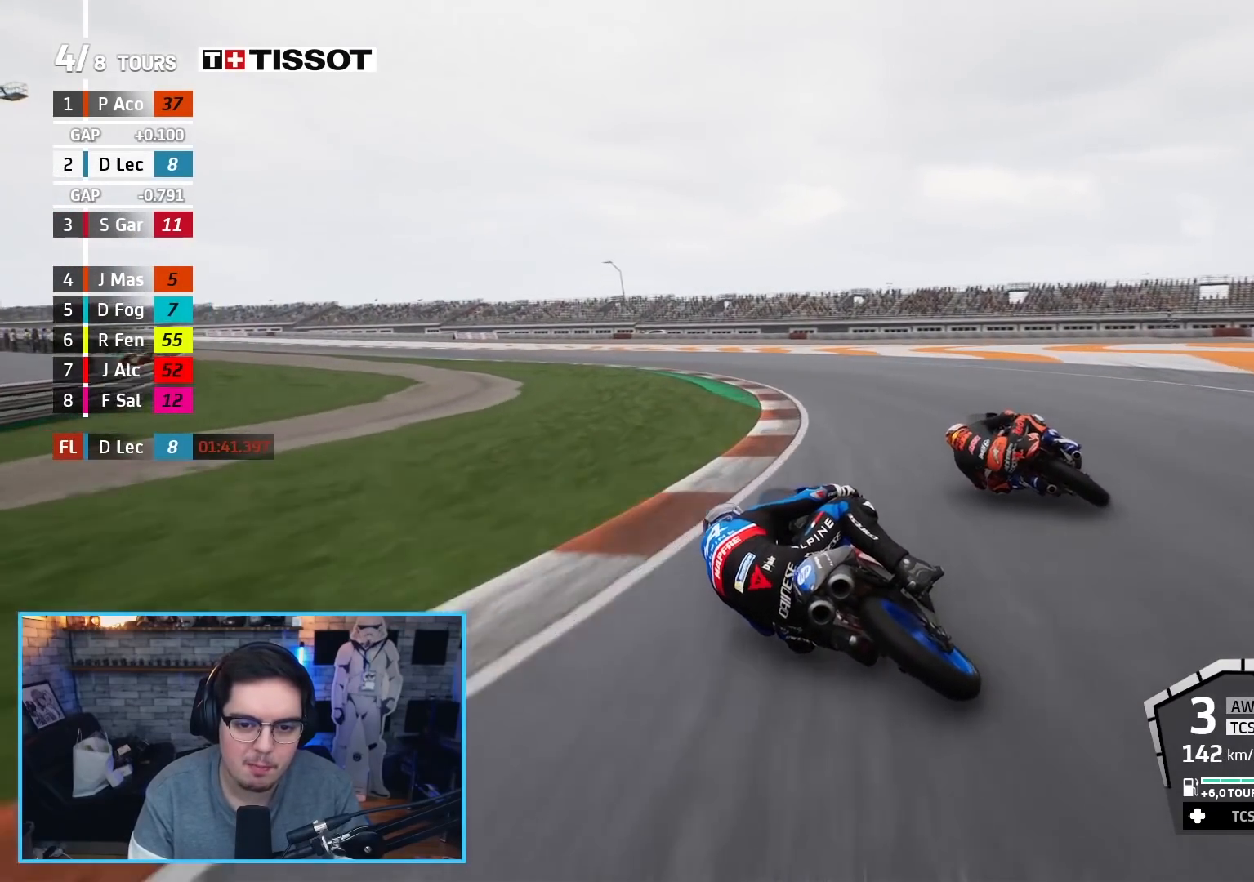
{"buttons": ["R2", "L3"], "left_stick": "left", "right_stick": "center", "events": [[33, "L2", "down"], [83, "R2", "up"], [317, "L2", "up"], [450, "R2", "down"]]}
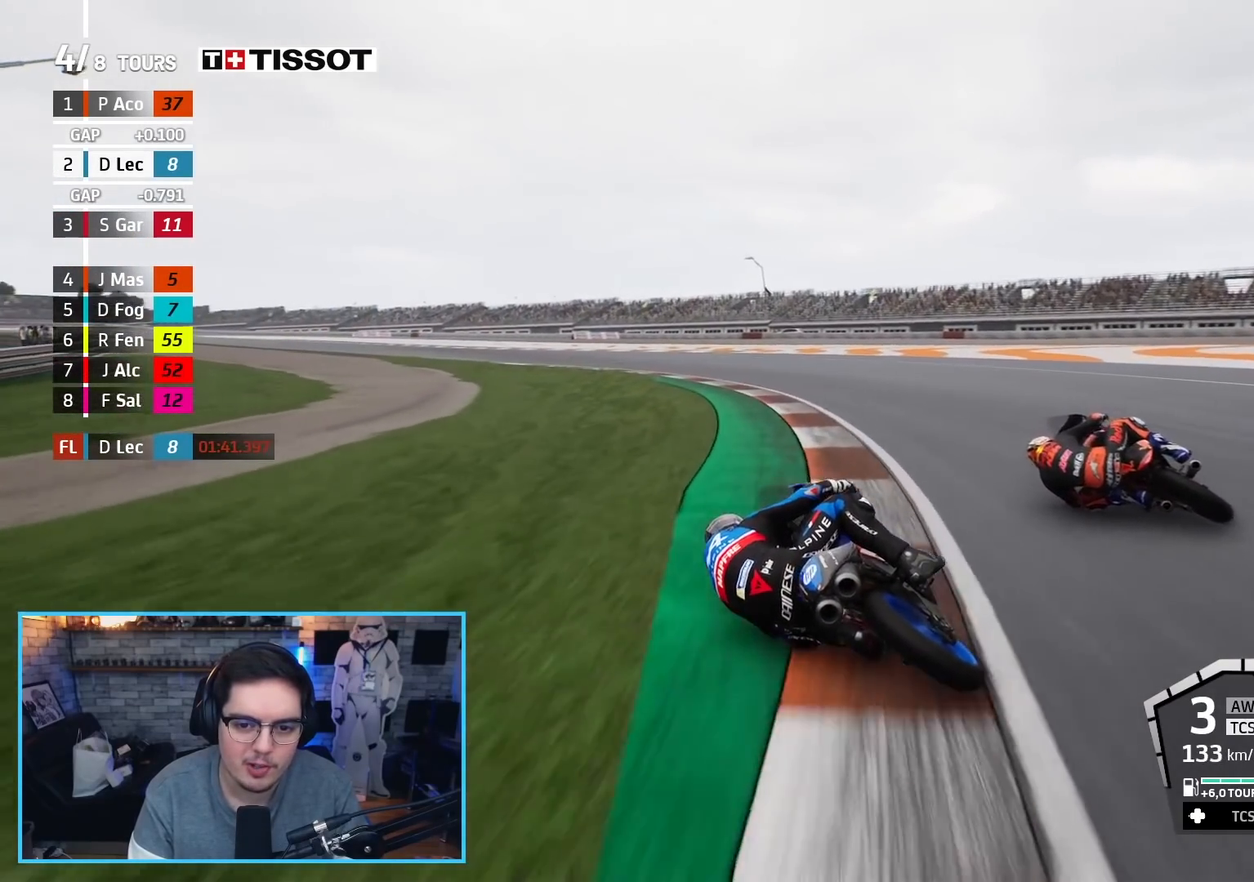
{"buttons": ["R2", "L3"], "left_stick": "left", "right_stick": "center", "events": []}
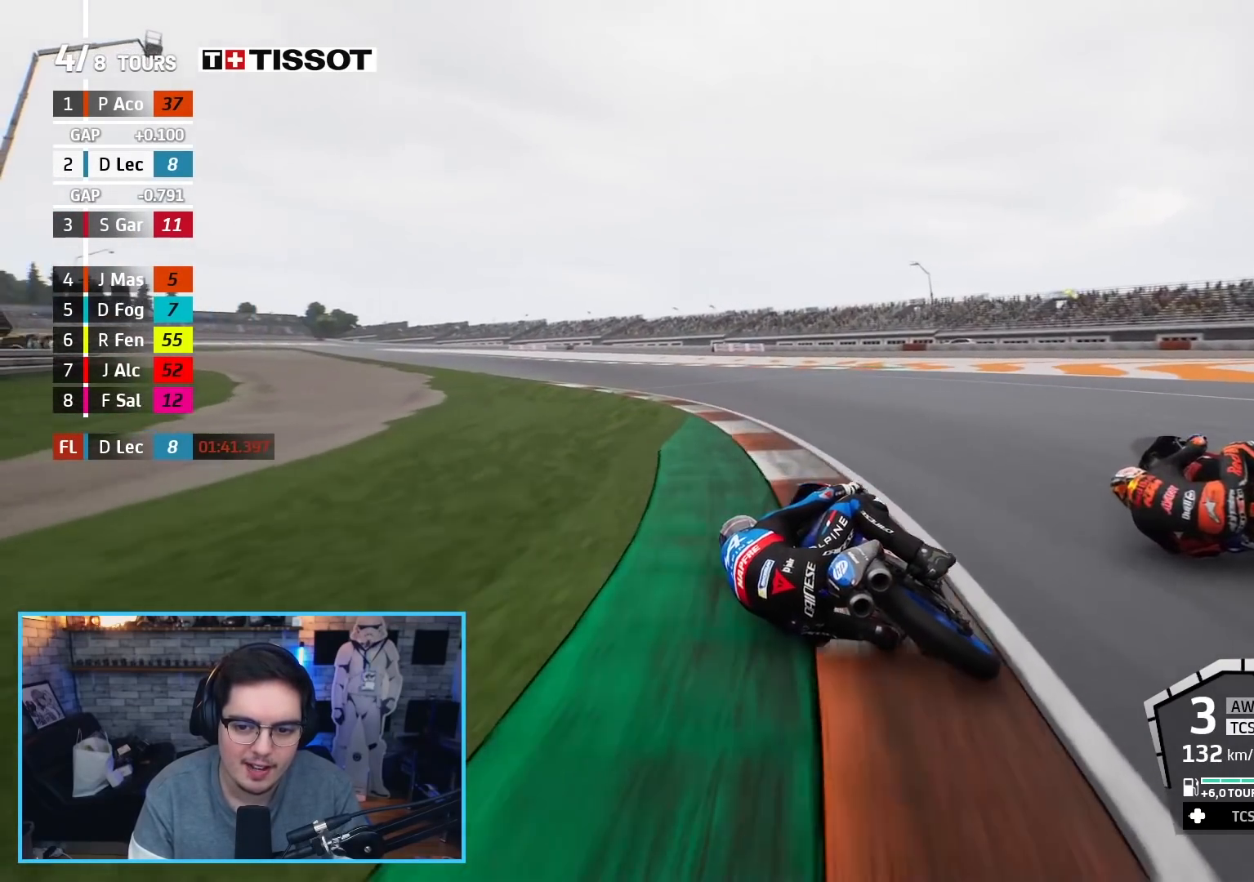
{"buttons": ["R2", "L3"], "left_stick": "up-left", "right_stick": "center", "events": [[50, "left_stick", "up-left"], [267, "B", "down"], [383, "B", "up"]]}
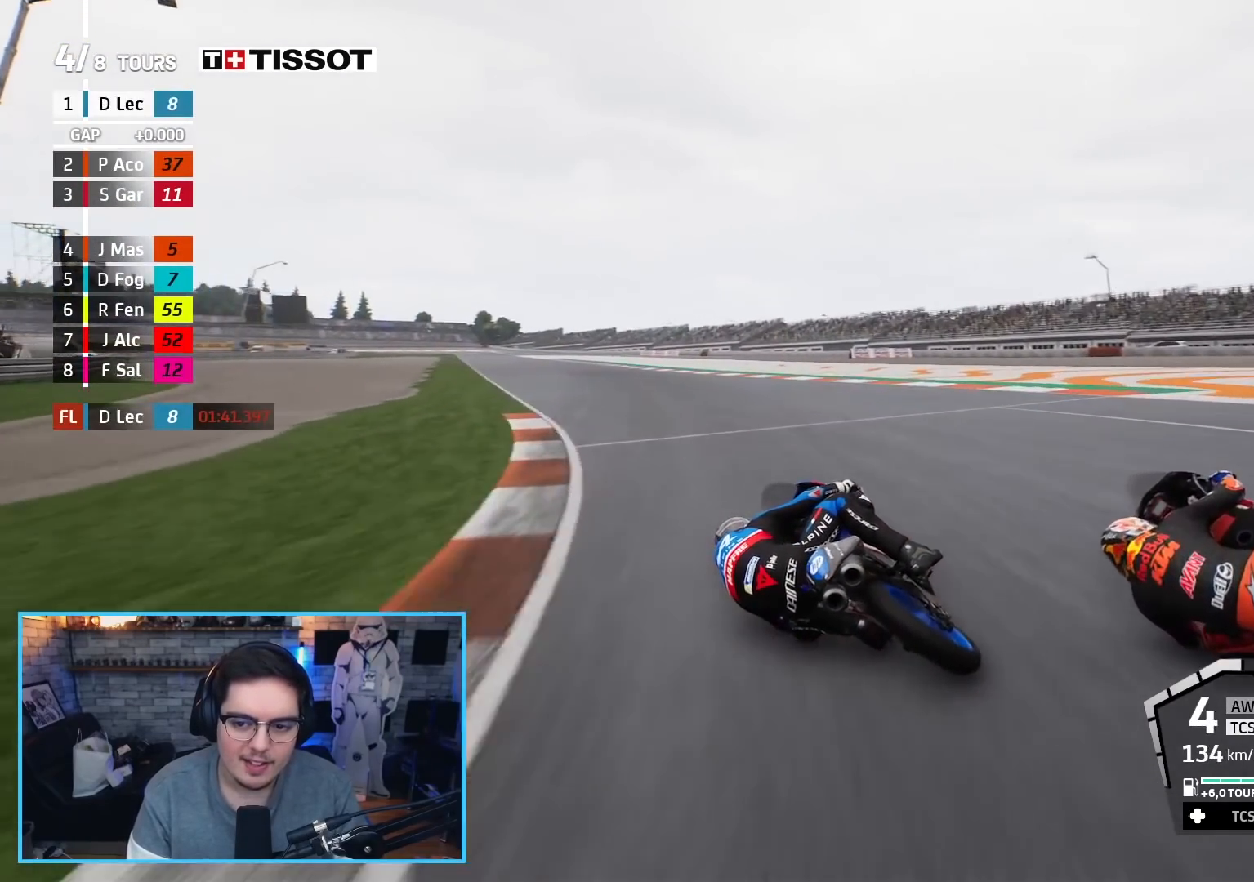
{"buttons": ["R2"], "left_stick": "up-left", "right_stick": "center", "events": [[150, "L3", "up"]]}
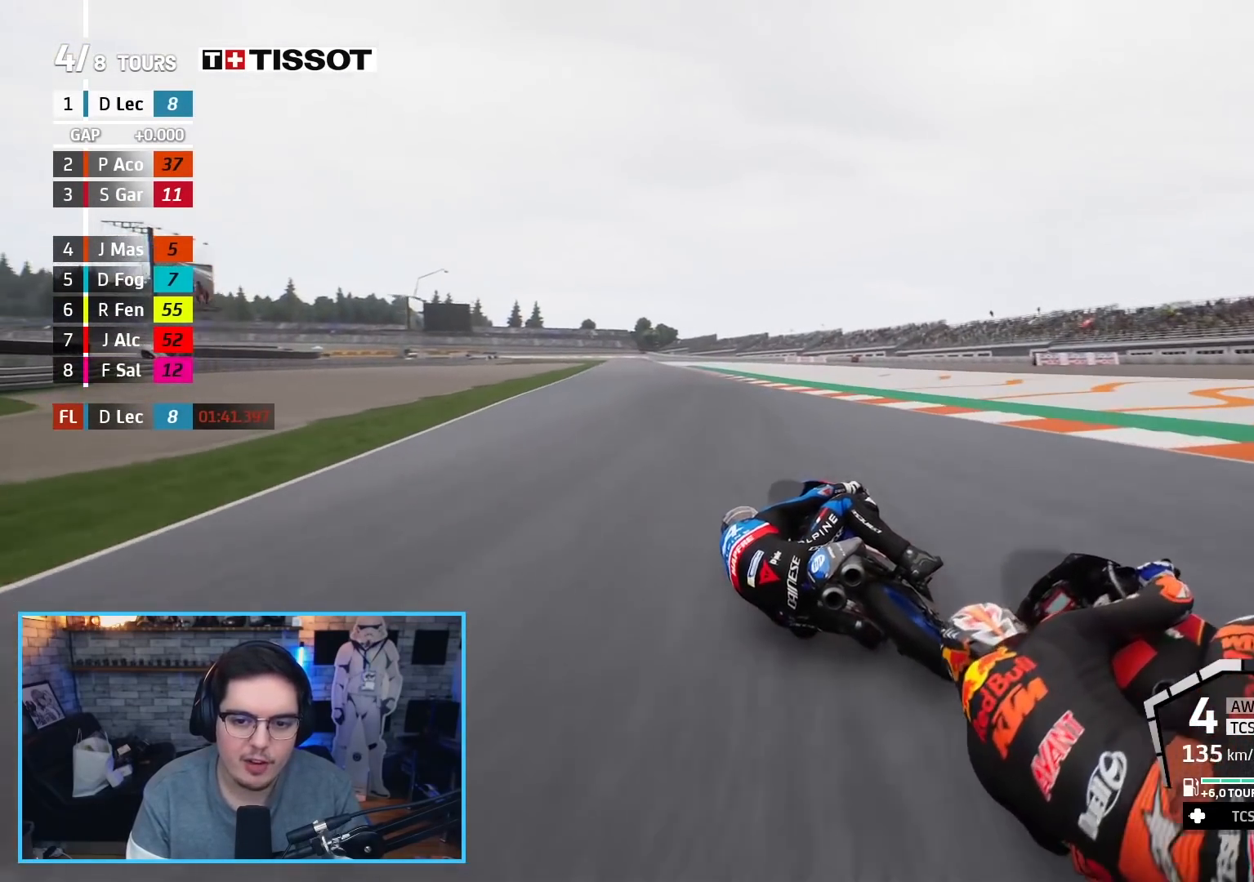
{"buttons": ["R2"], "left_stick": "up-left", "right_stick": "center", "events": []}
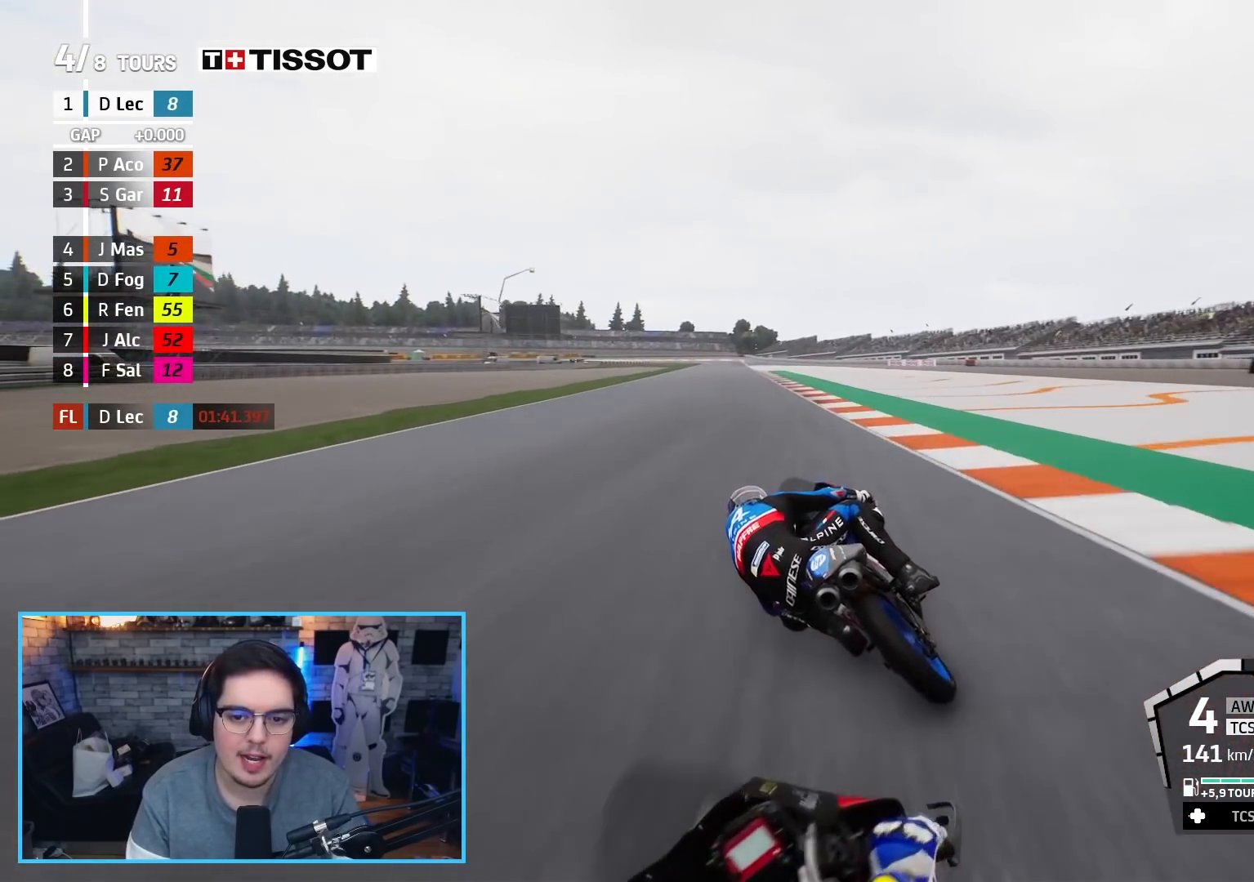
{"buttons": ["R2"], "left_stick": "center", "right_stick": "center", "events": [[317, "left_stick", "center"]]}
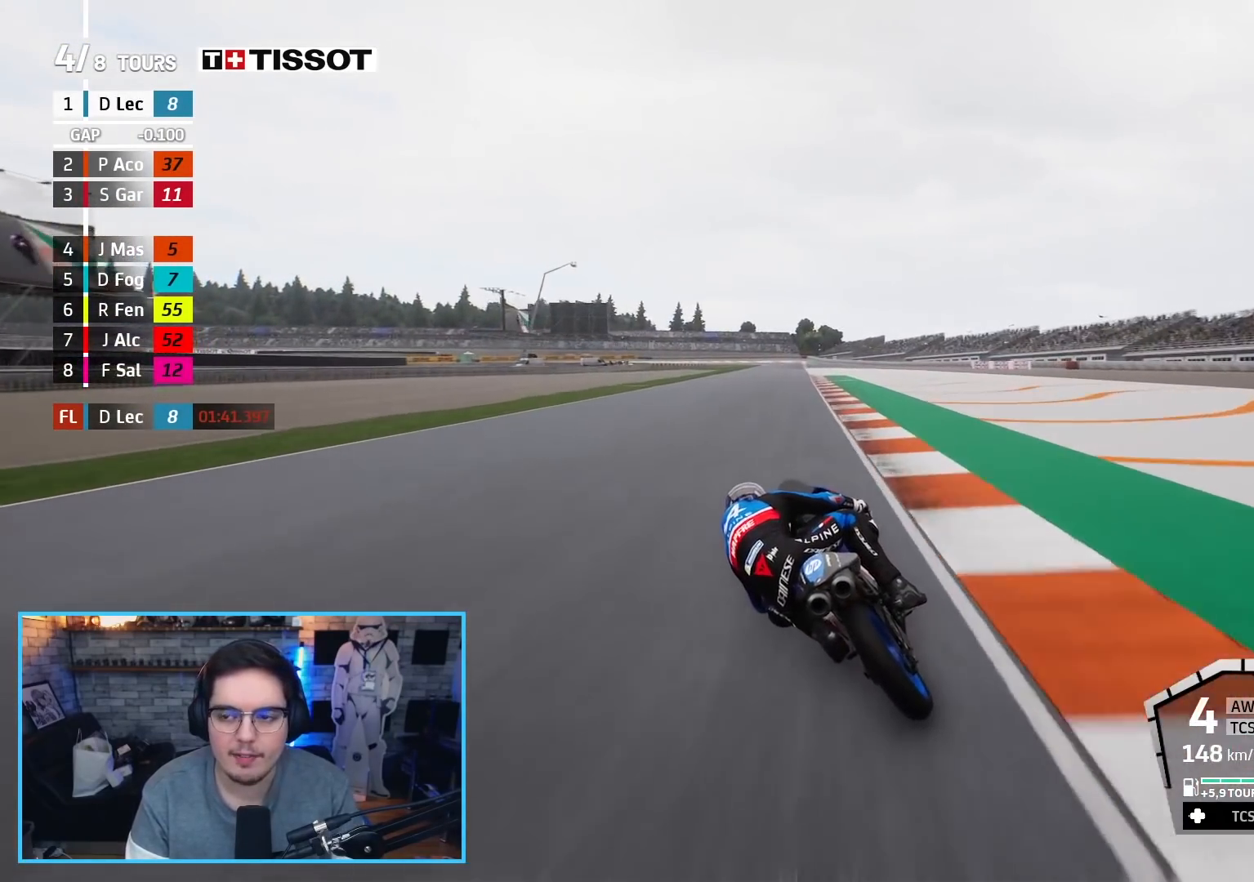
{"buttons": ["R2"], "left_stick": "up", "right_stick": "center", "events": [[317, "left_stick", "up"]]}
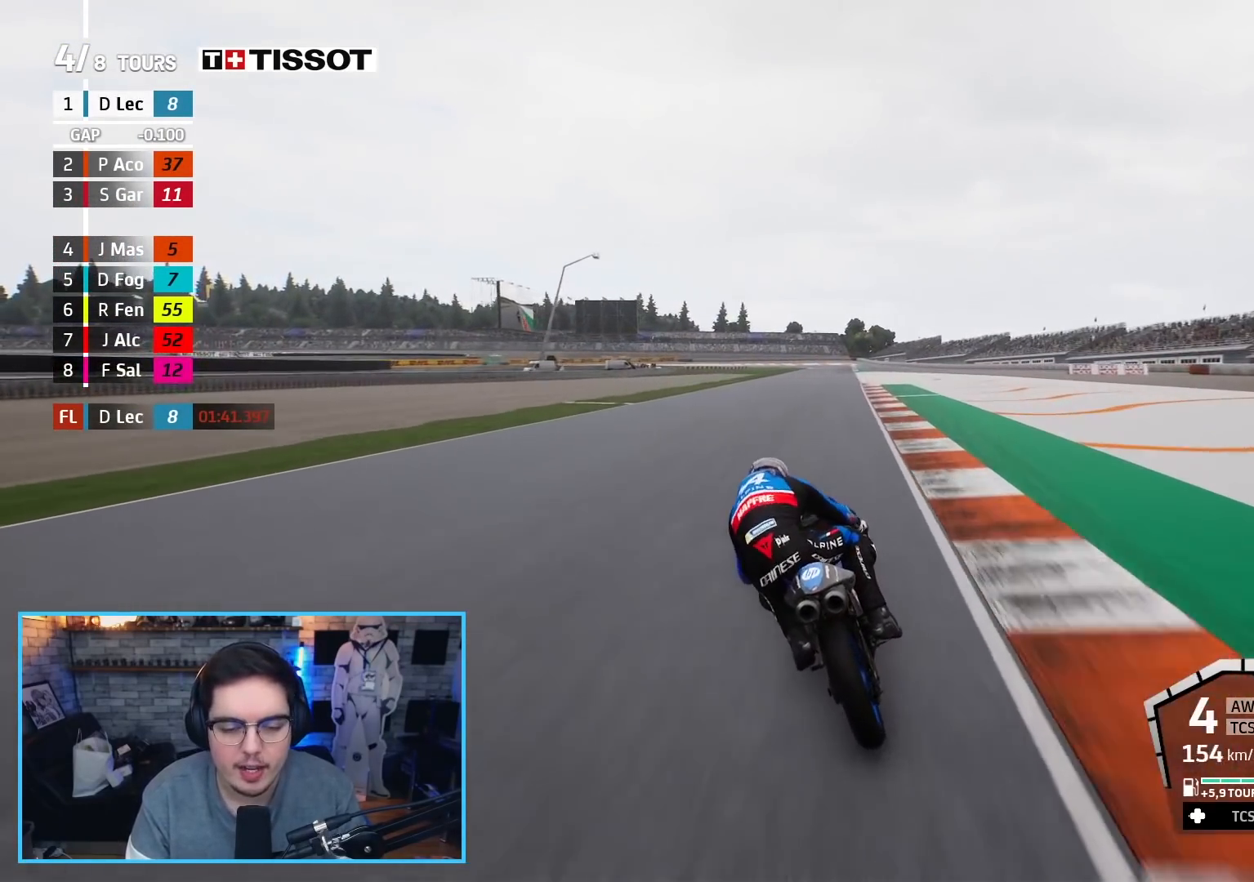
{"buttons": ["R2"], "left_stick": "center", "right_stick": "center", "events": [[50, "left_stick", "center"], [233, "left_stick", "up-right"], [467, "left_stick", "center"]]}
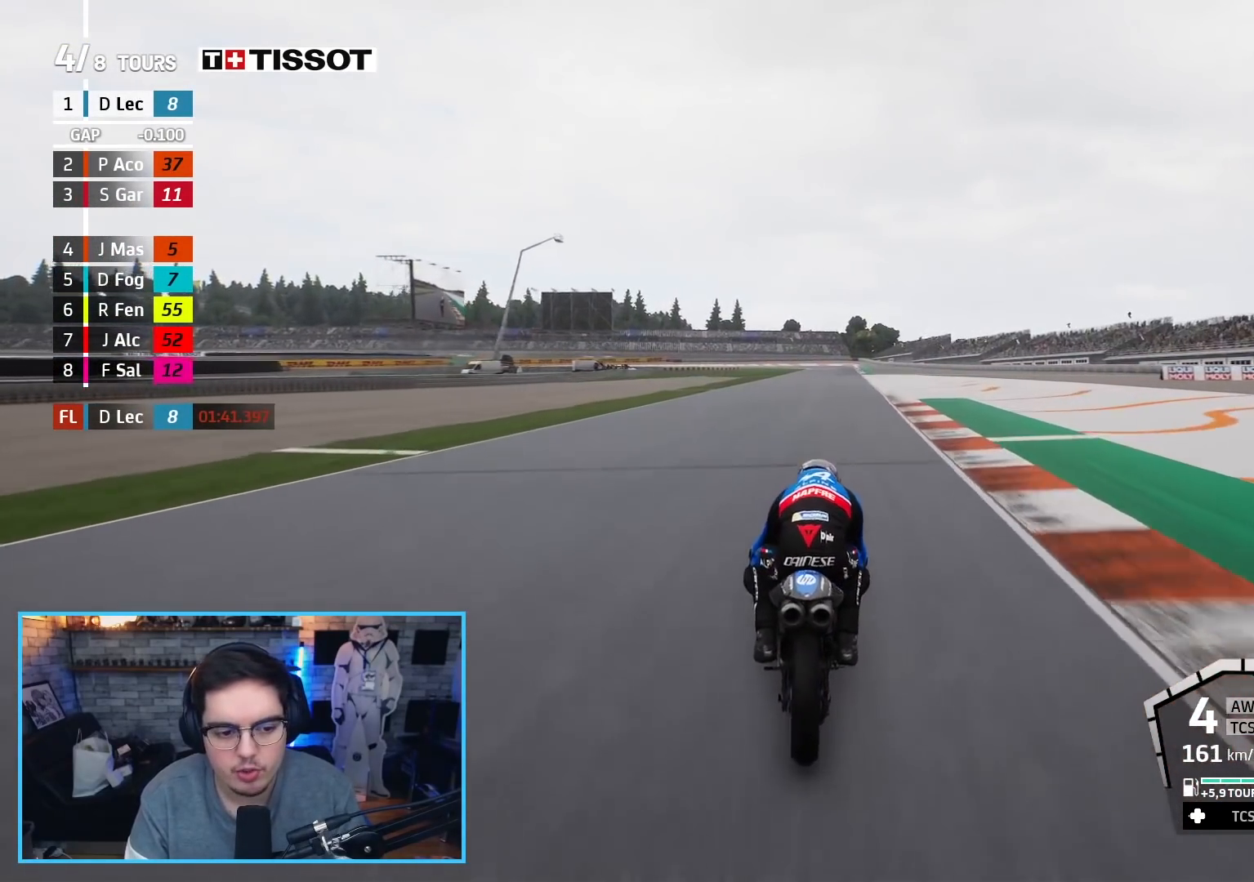
{"buttons": ["R2"], "left_stick": "up", "right_stick": "center", "events": [[100, "left_stick", "up"]]}
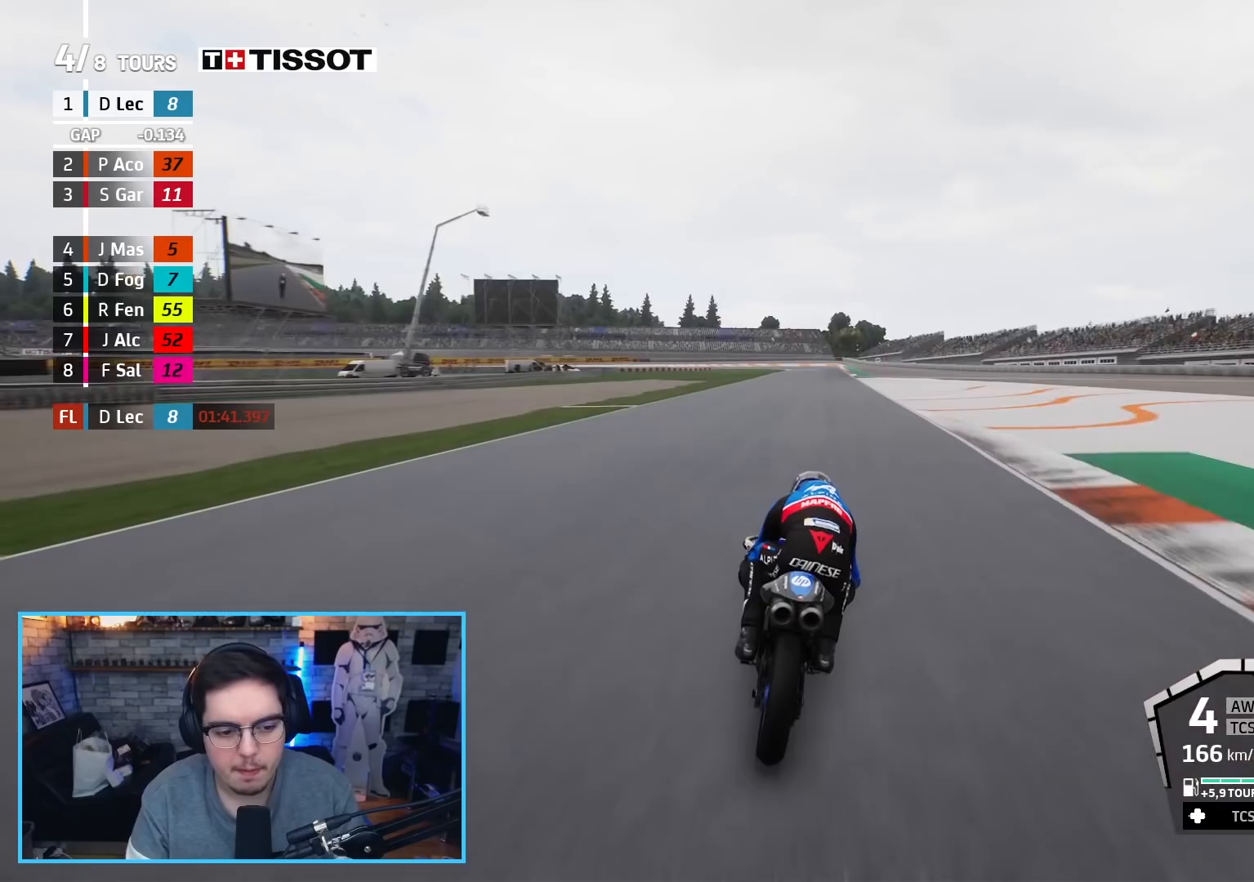
{"buttons": ["R2"], "left_stick": "up", "right_stick": "center", "events": []}
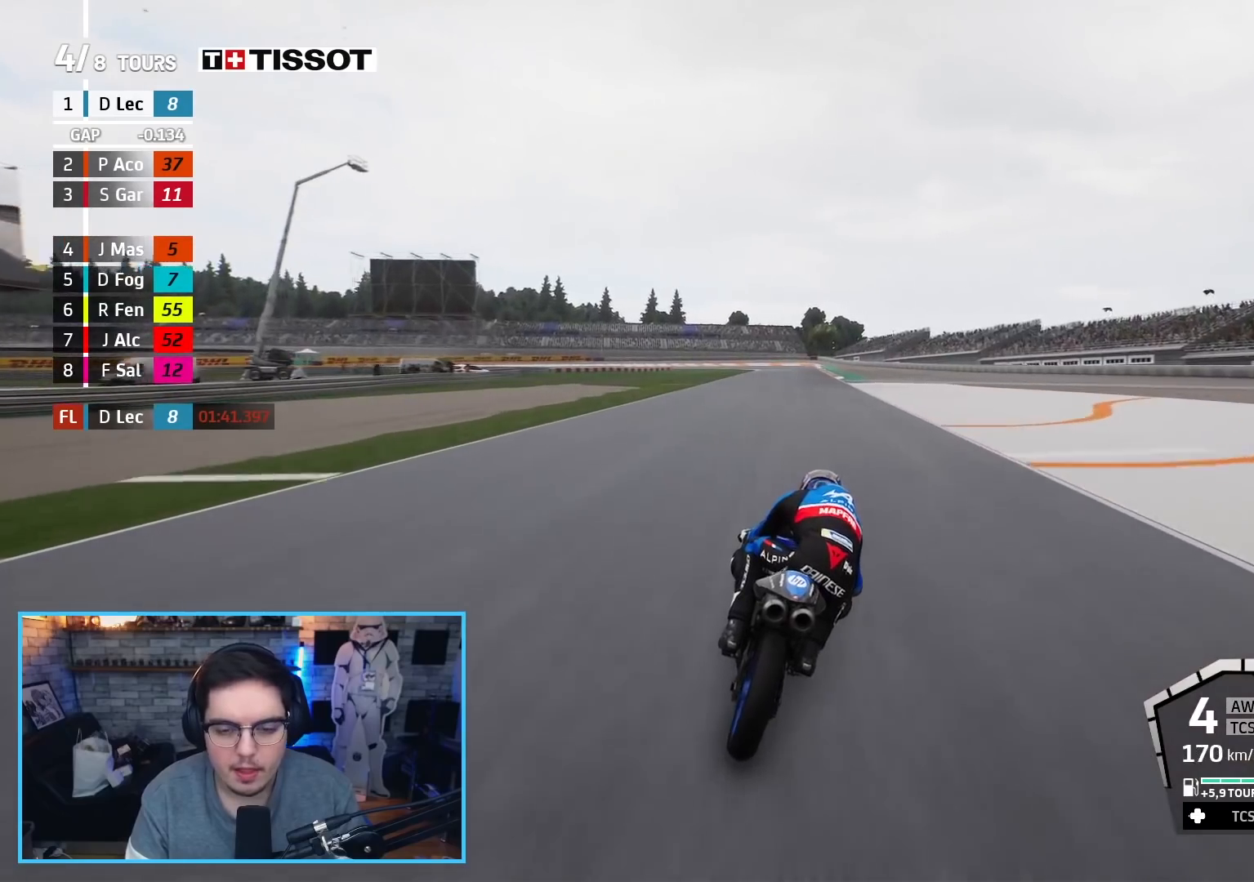
{"buttons": ["R2"], "left_stick": "up-left", "right_stick": "center", "events": [[33, "B", "down"], [167, "B", "up"], [383, "left_stick", "up-left"]]}
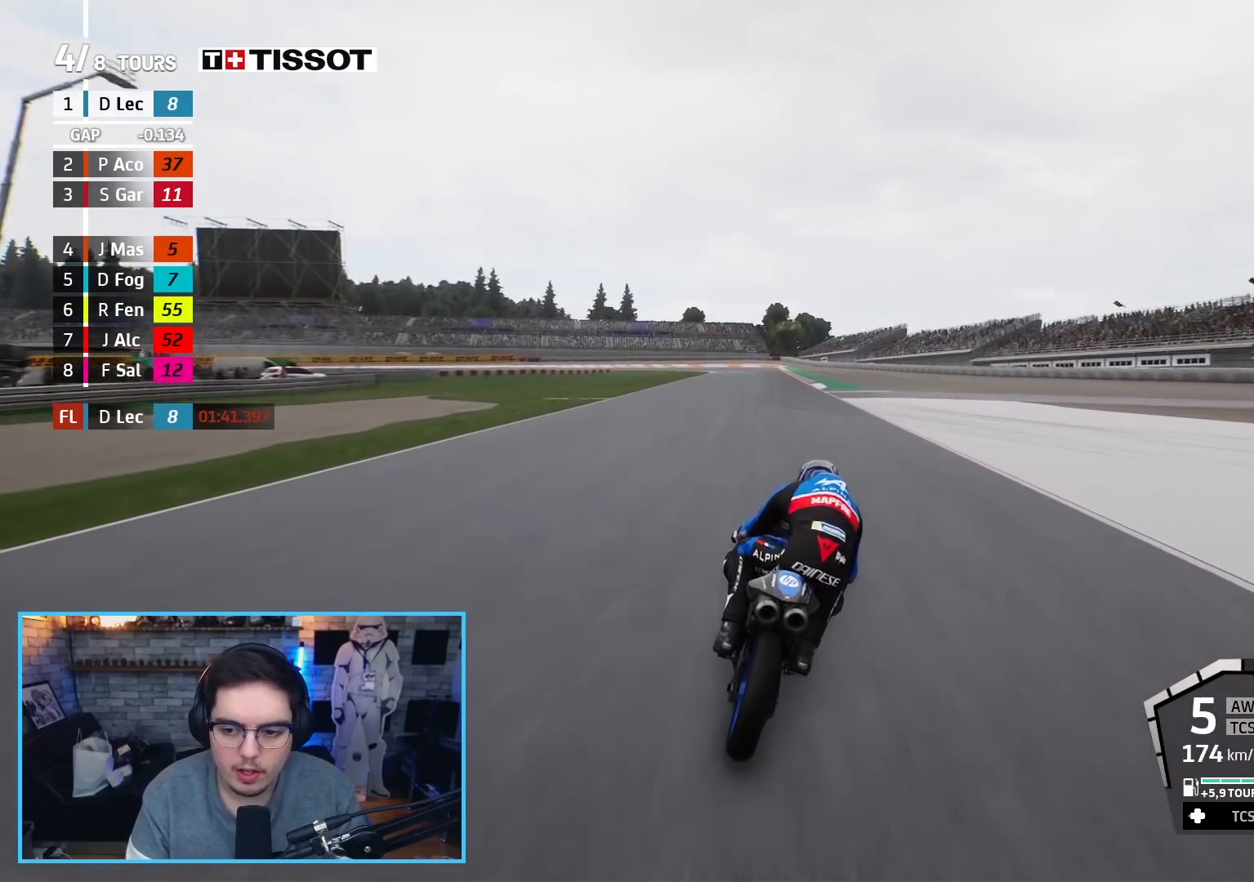
{"buttons": ["R2"], "left_stick": "up", "right_stick": "center", "events": [[117, "left_stick", "up"]]}
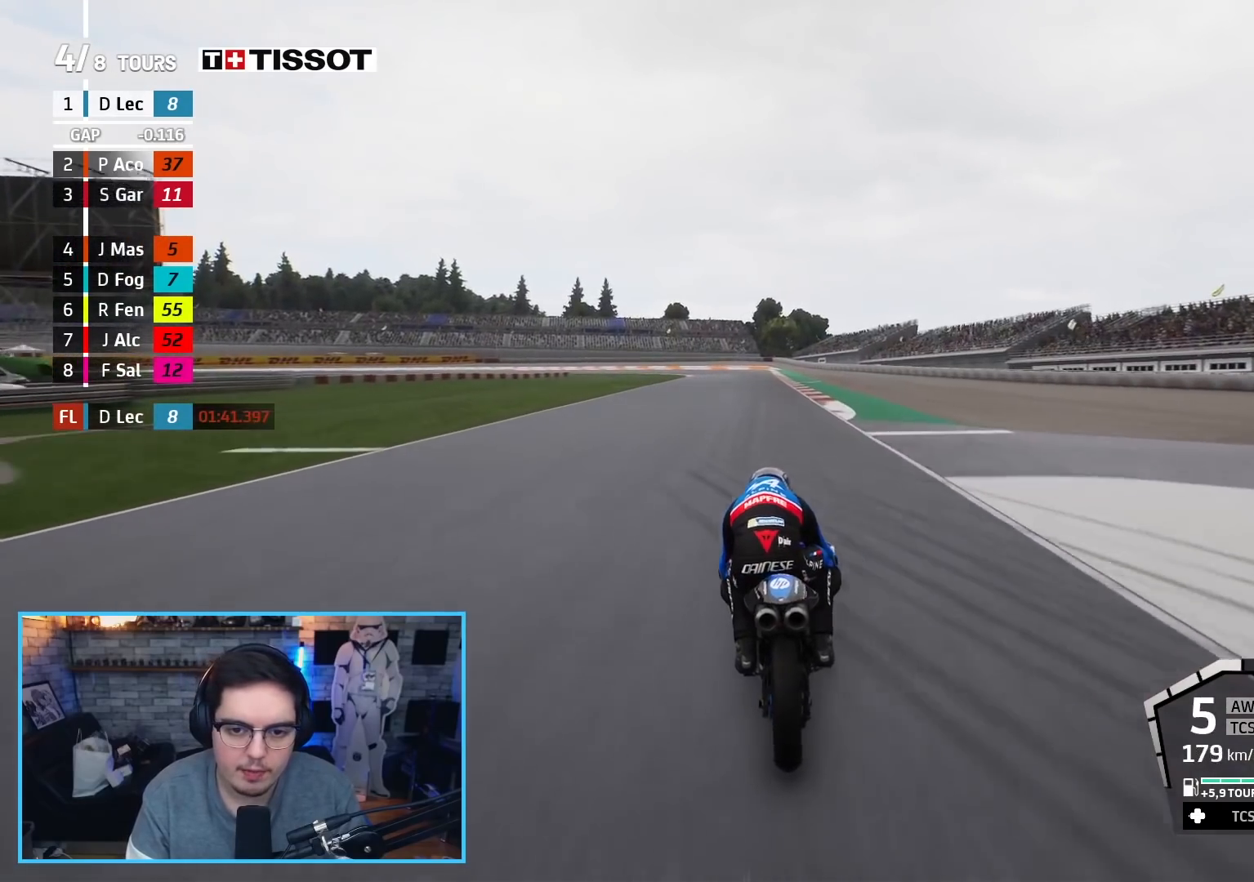
{"buttons": ["R2"], "left_stick": "up-left", "right_stick": "center", "events": [[333, "left_stick", "up-left"]]}
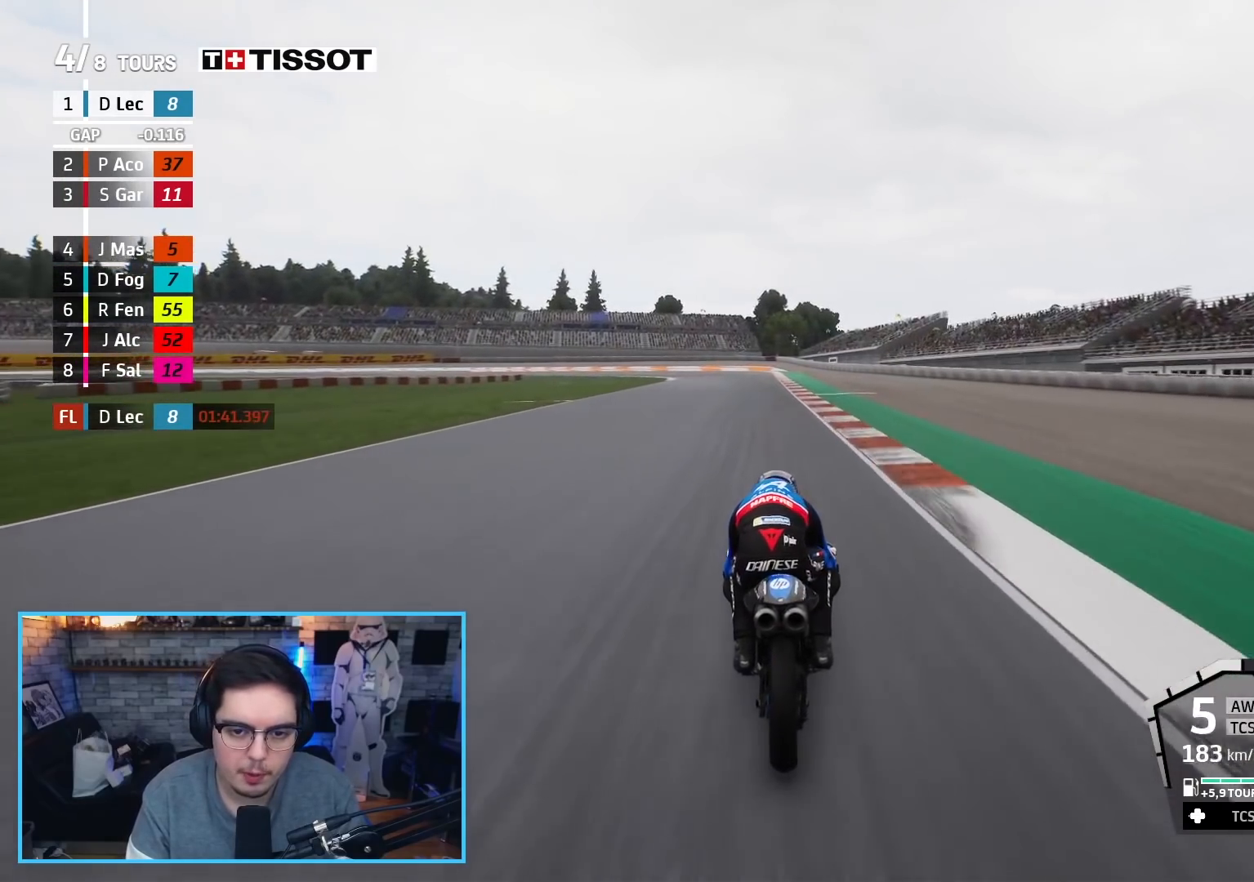
{"buttons": ["A", "X", "L2", "L3"], "left_stick": "up", "right_stick": "center", "events": [[67, "L2", "down"], [83, "left_stick", "up"], [100, "A", "down"], [100, "X", "down"], [117, "L3", "down"], [233, "R2", "up"], [233, "X", "up"], [450, "X", "down"]]}
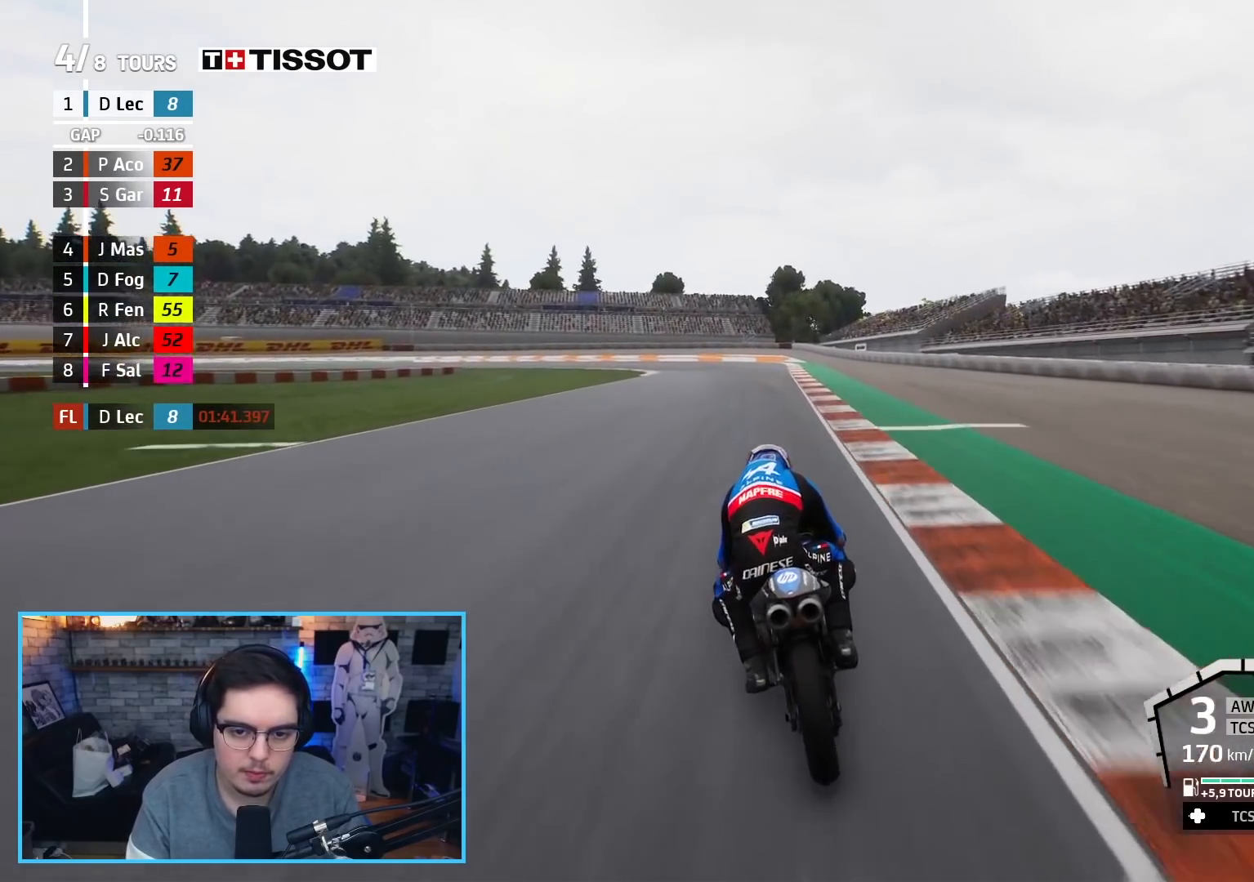
{"buttons": ["A", "L2", "L3"], "left_stick": "up-left", "right_stick": "center", "events": [[150, "X", "up"], [150, "left_stick", "up-left"], [317, "X", "down"], [450, "X", "up"]]}
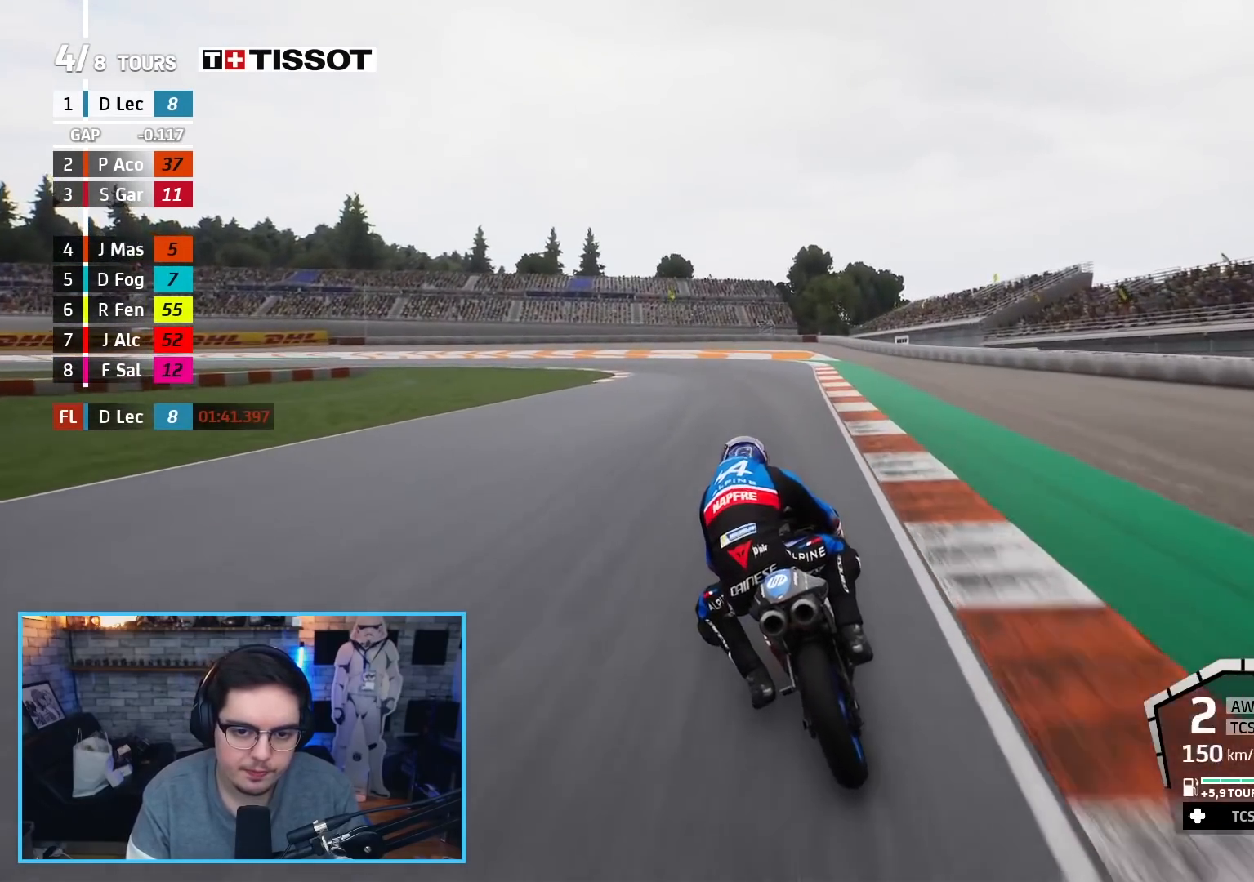
{"buttons": ["L2", "L3"], "left_stick": "up-left", "right_stick": "center", "events": [[133, "A", "up"]]}
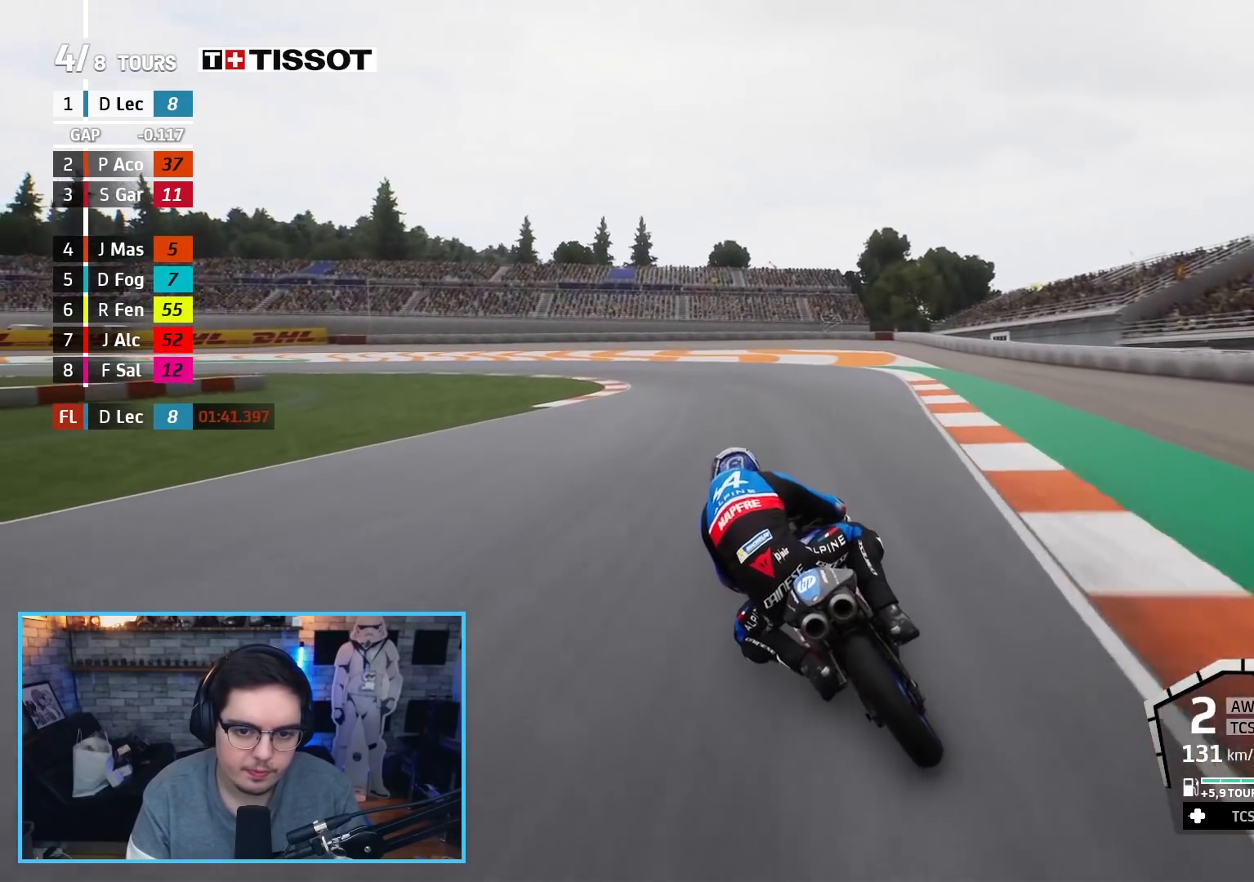
{"buttons": ["L2", "L3"], "left_stick": "left", "right_stick": "center", "events": [[250, "left_stick", "left"]]}
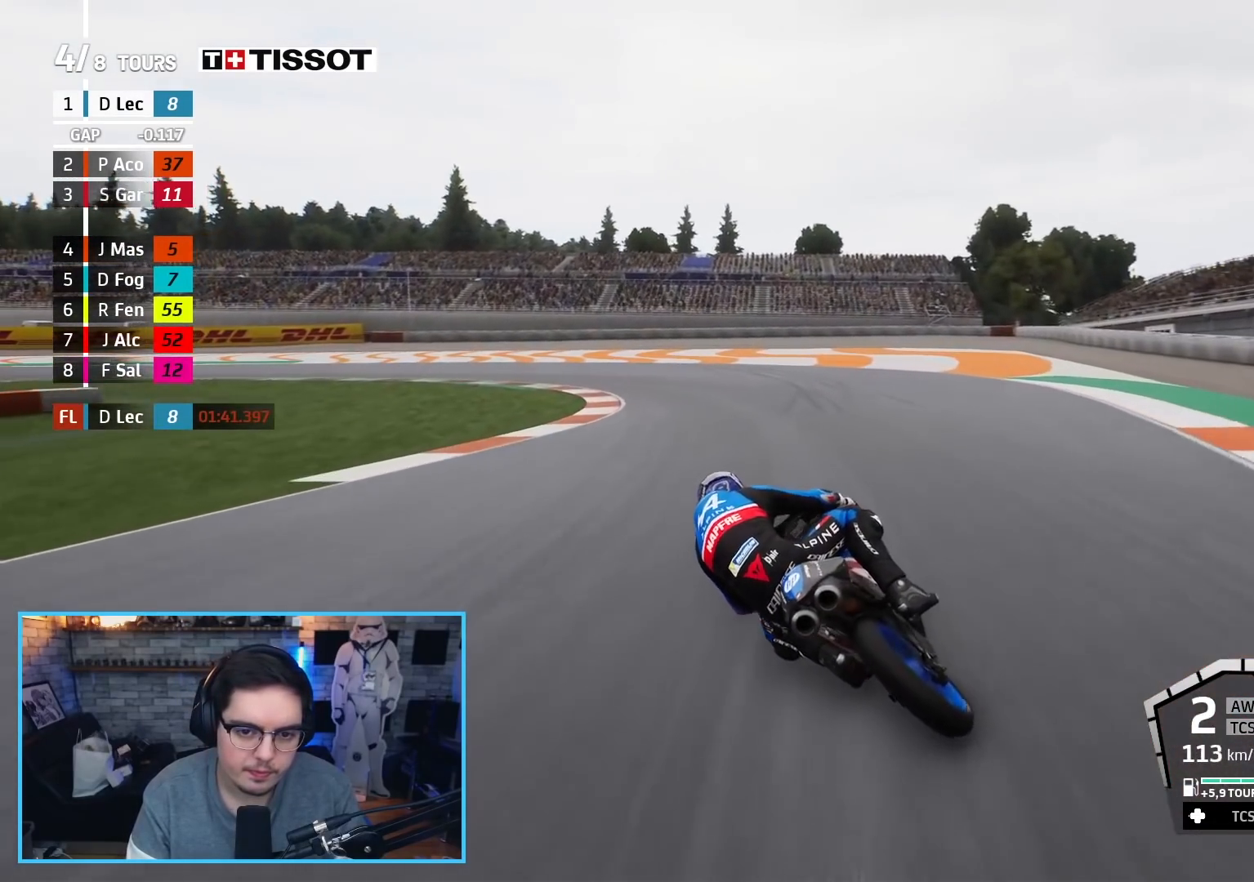
{"buttons": ["A", "L2", "L3"], "left_stick": "left", "right_stick": "center", "events": [[417, "A", "down"]]}
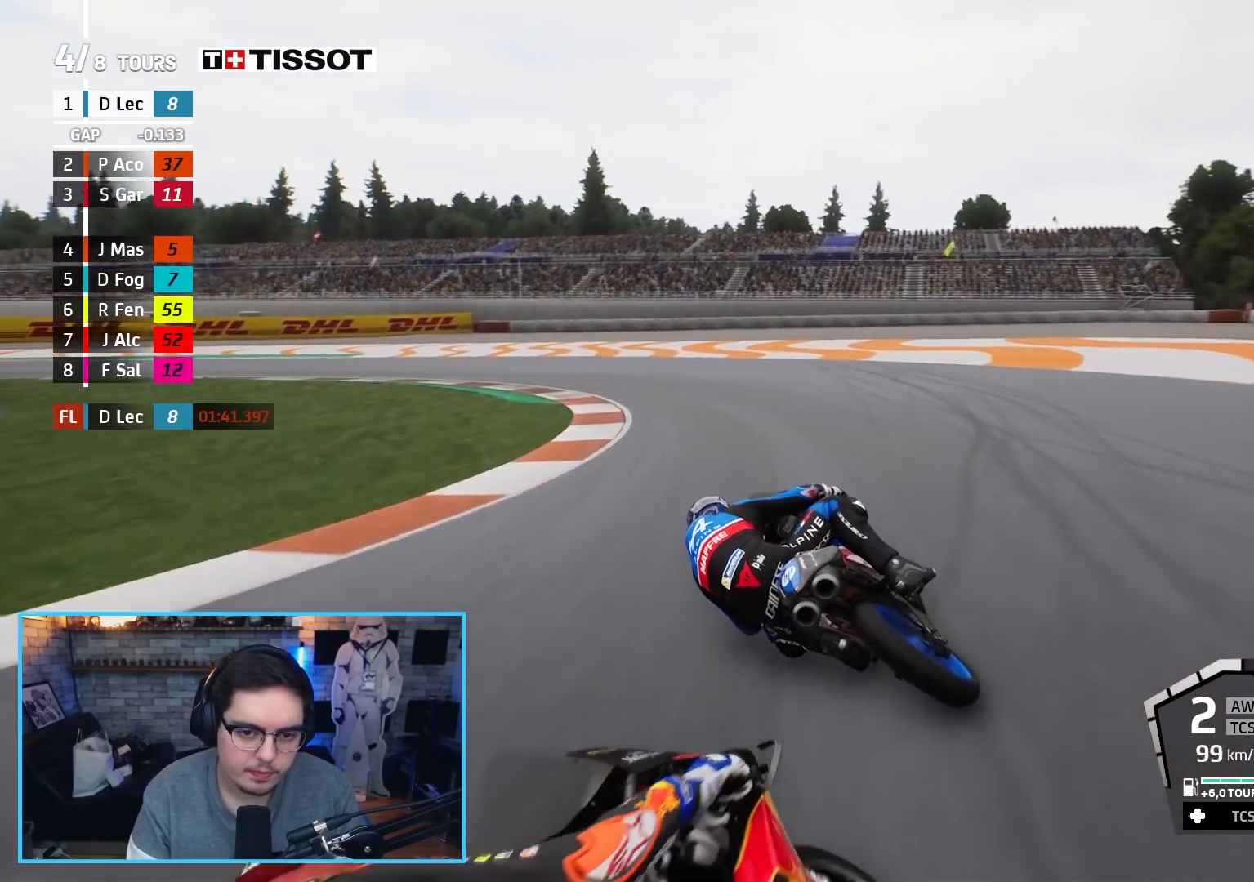
{"buttons": ["L2", "L3"], "left_stick": "left", "right_stick": "center", "events": [[33, "A", "up"], [133, "A", "down"], [217, "A", "up"]]}
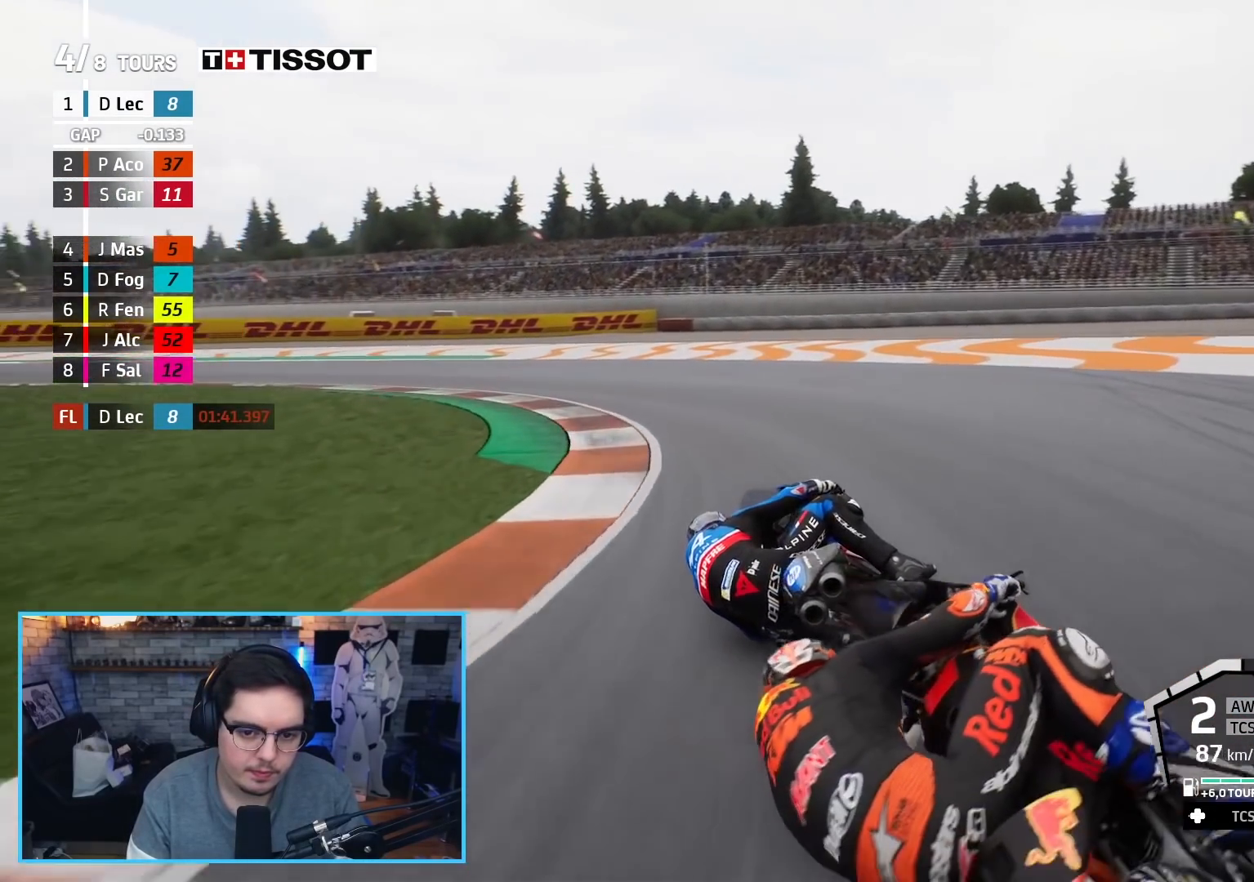
{"buttons": ["L2", "L3"], "left_stick": "left", "right_stick": "center", "events": []}
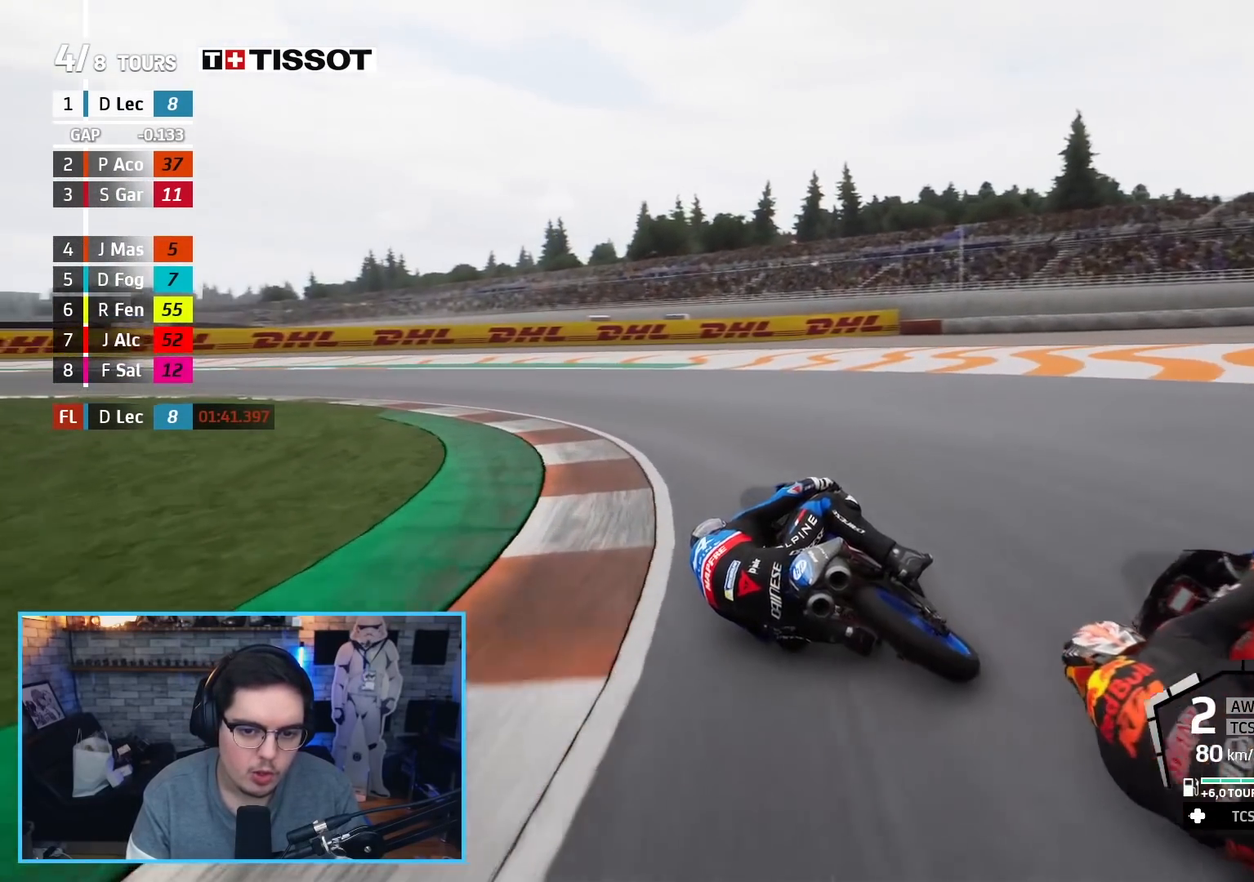
{"buttons": ["R2"], "left_stick": "left", "right_stick": "center", "events": [[250, "R2", "down"], [333, "L3", "up"], [350, "L2", "up"]]}
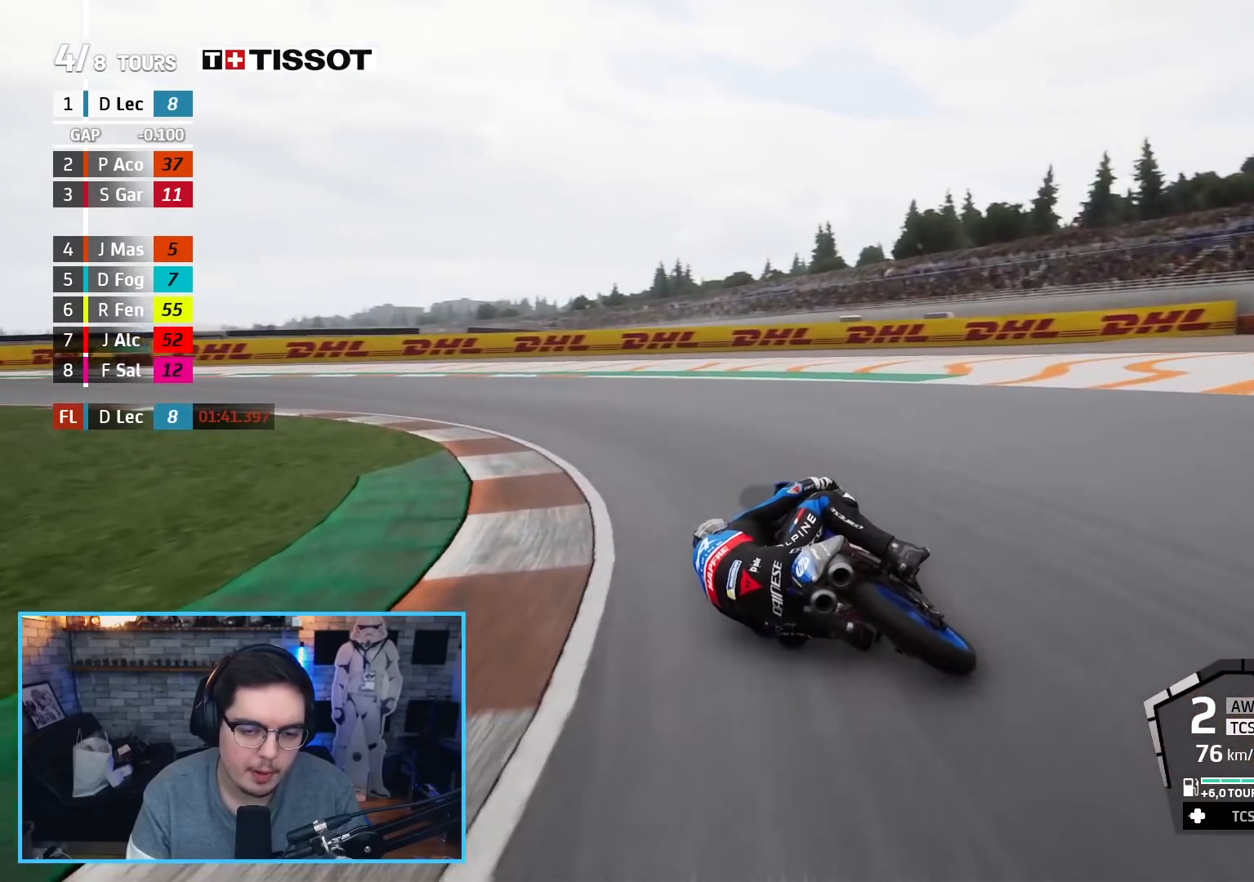
{"buttons": ["R2"], "left_stick": "left", "right_stick": "center", "events": []}
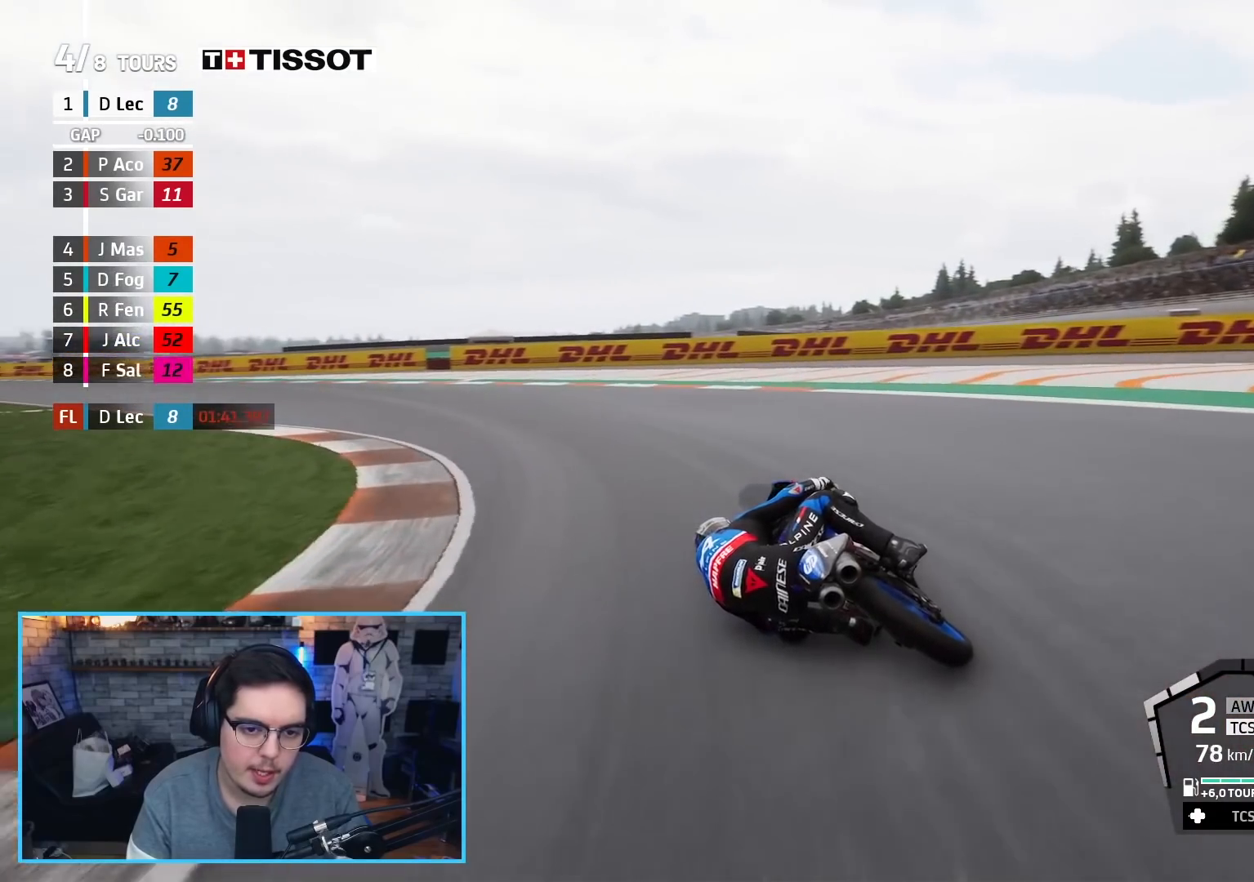
{"buttons": ["R2"], "left_stick": "up-left", "right_stick": "center", "events": [[450, "left_stick", "up-left"]]}
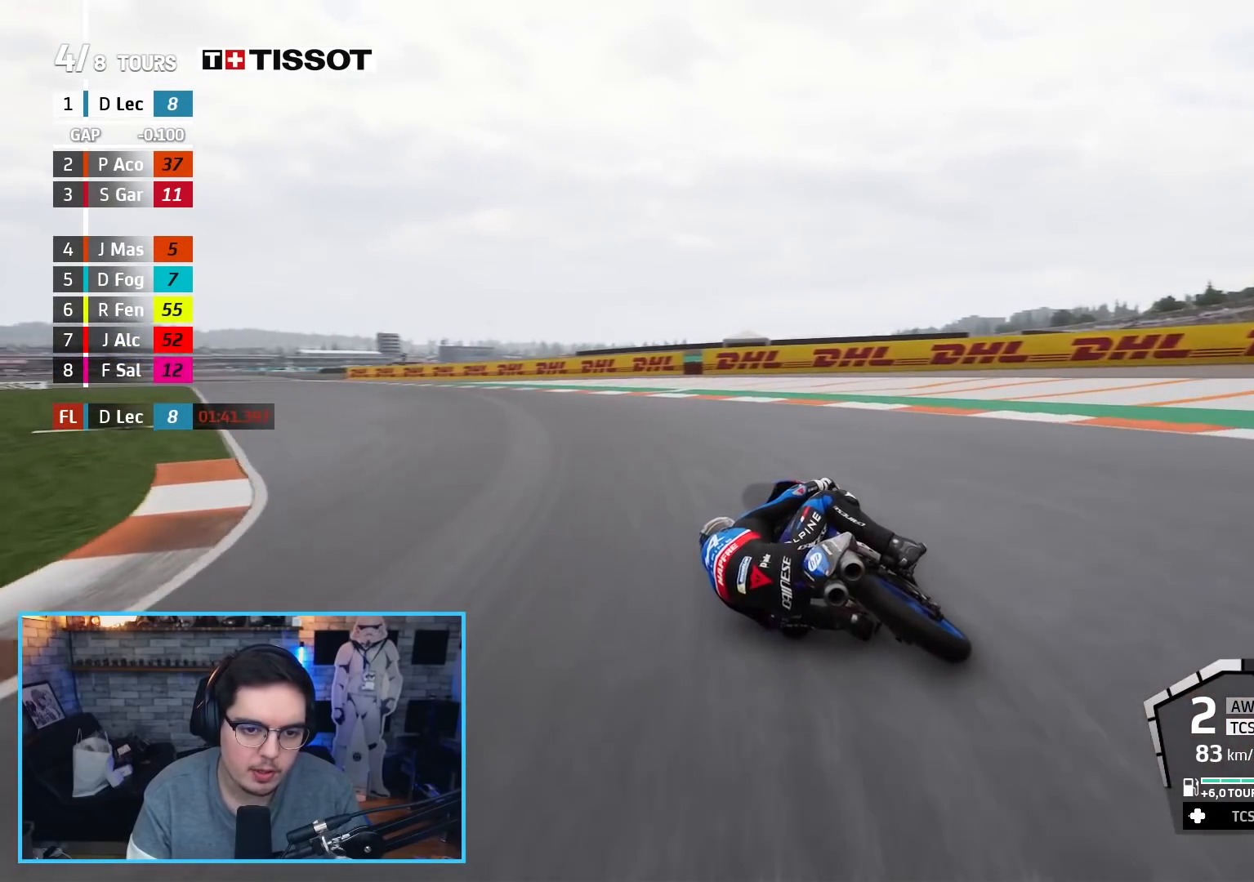
{"buttons": ["R2"], "left_stick": "up-left", "right_stick": "center", "events": []}